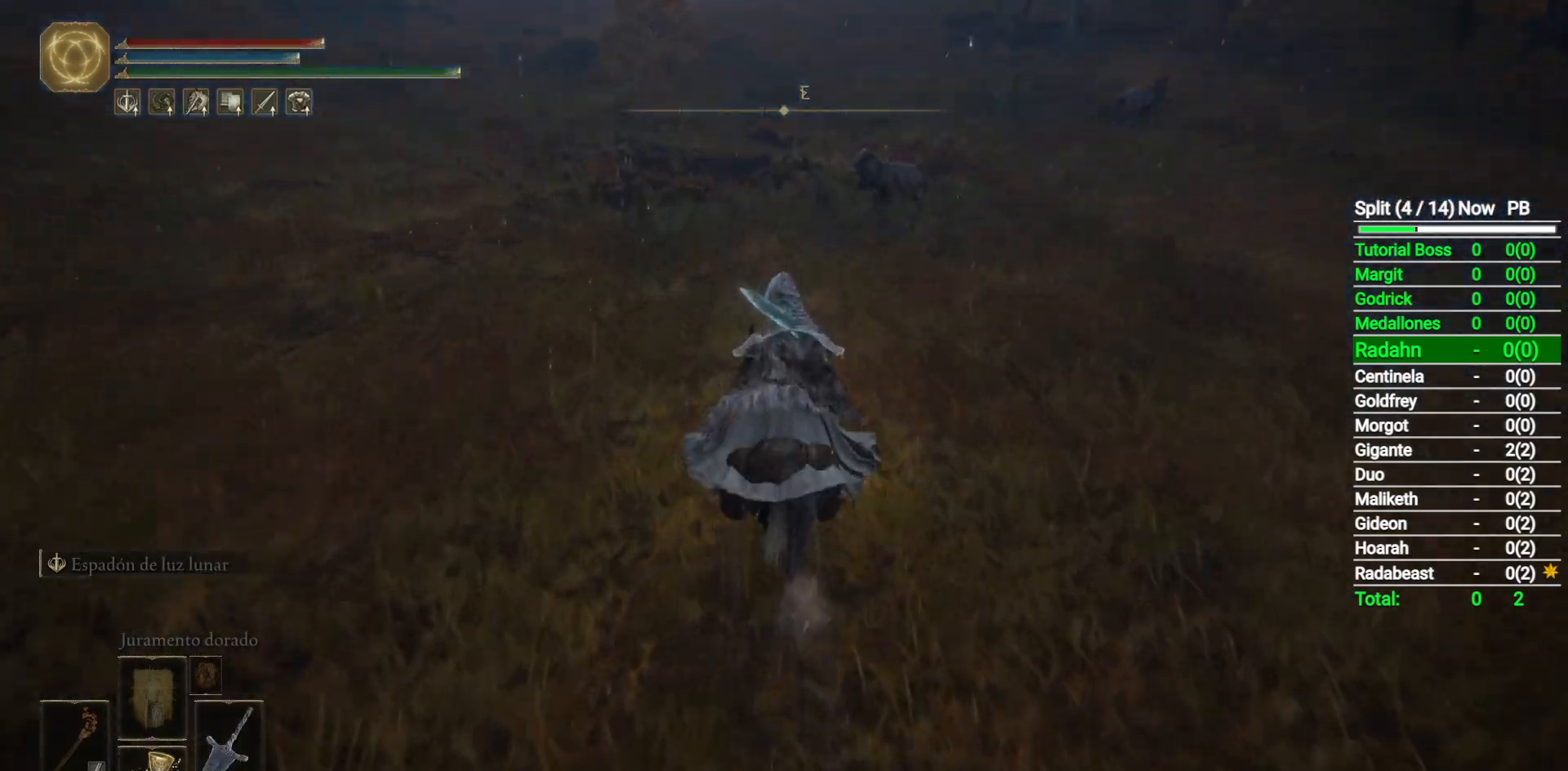
Gameplay with a controller (Xbox layout); each line is a JSON object with the inputs held at the frame after it. "button_events" lists button changes between this image and that frame as [ms after this image, input, new state], when the widget could be followed in between (sticks are given only as held states). Not read: L2 R2.
{"buttons": ["R1"], "left_stick": "up", "right_stick": "down", "button_events": [[383, "R1", "down"]]}
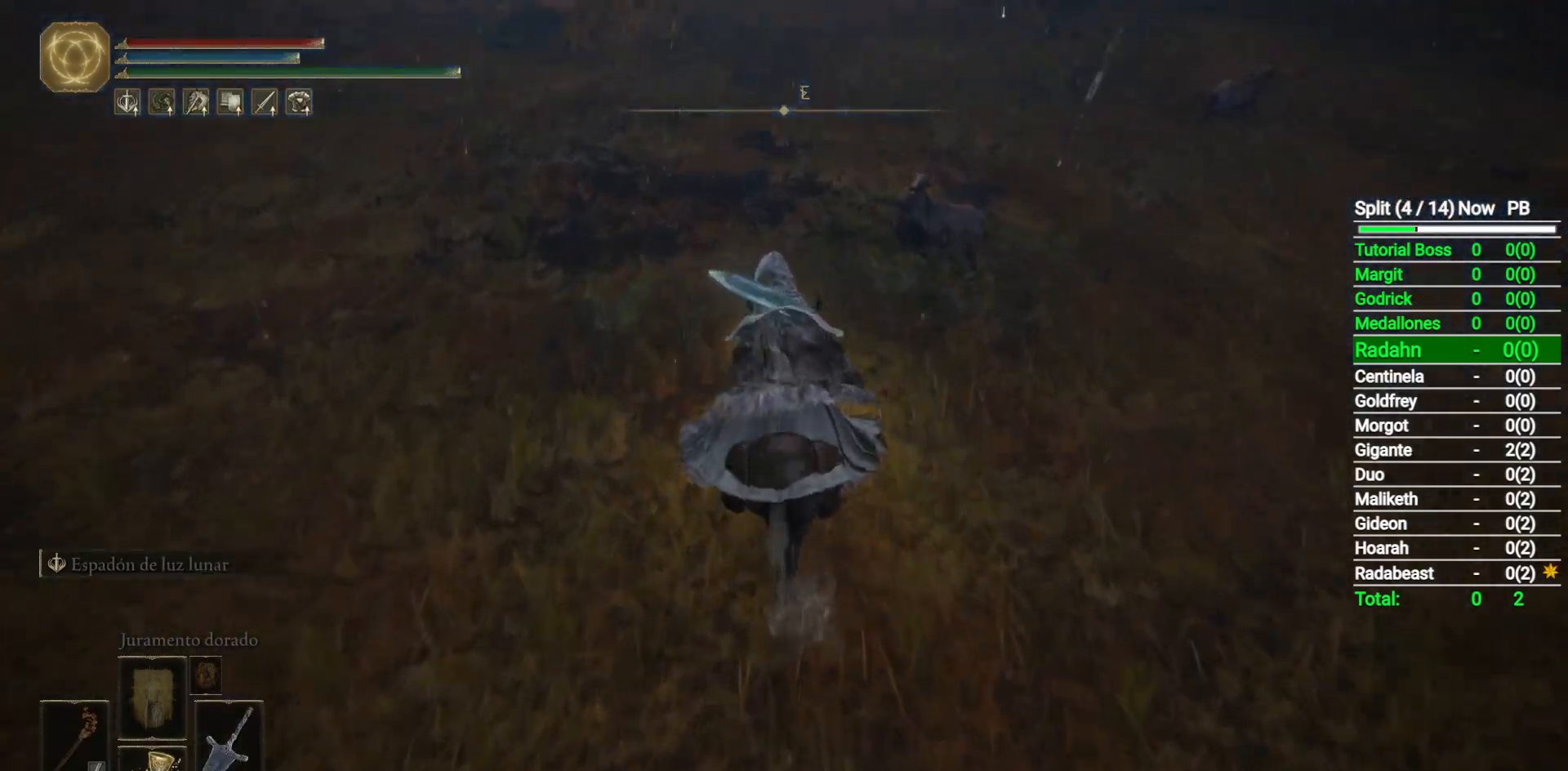
{"buttons": [], "left_stick": "up", "right_stick": "down-right", "button_events": [[33, "R1", "up"]]}
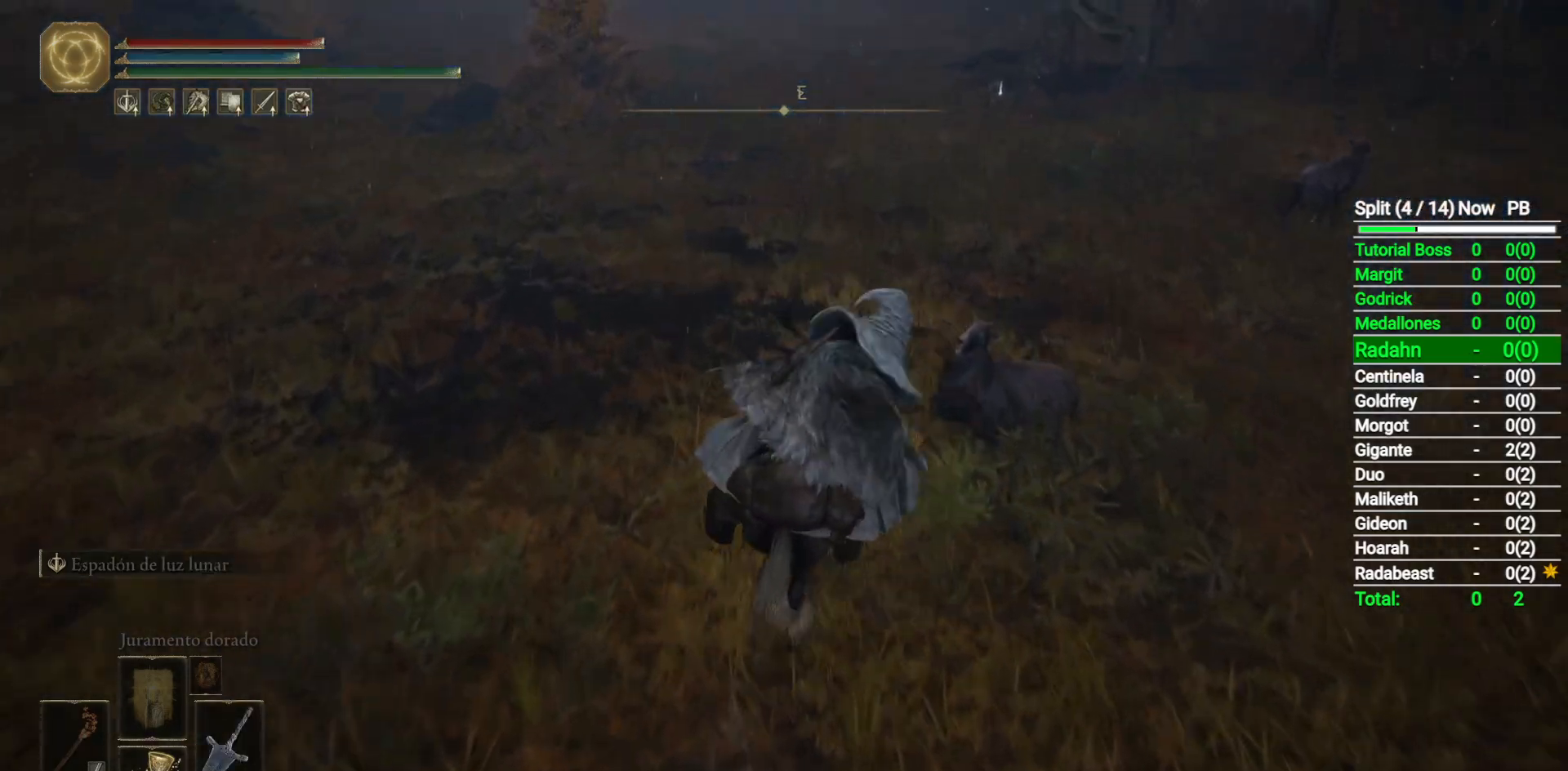
{"buttons": [], "left_stick": "up-right", "right_stick": "center", "button_events": []}
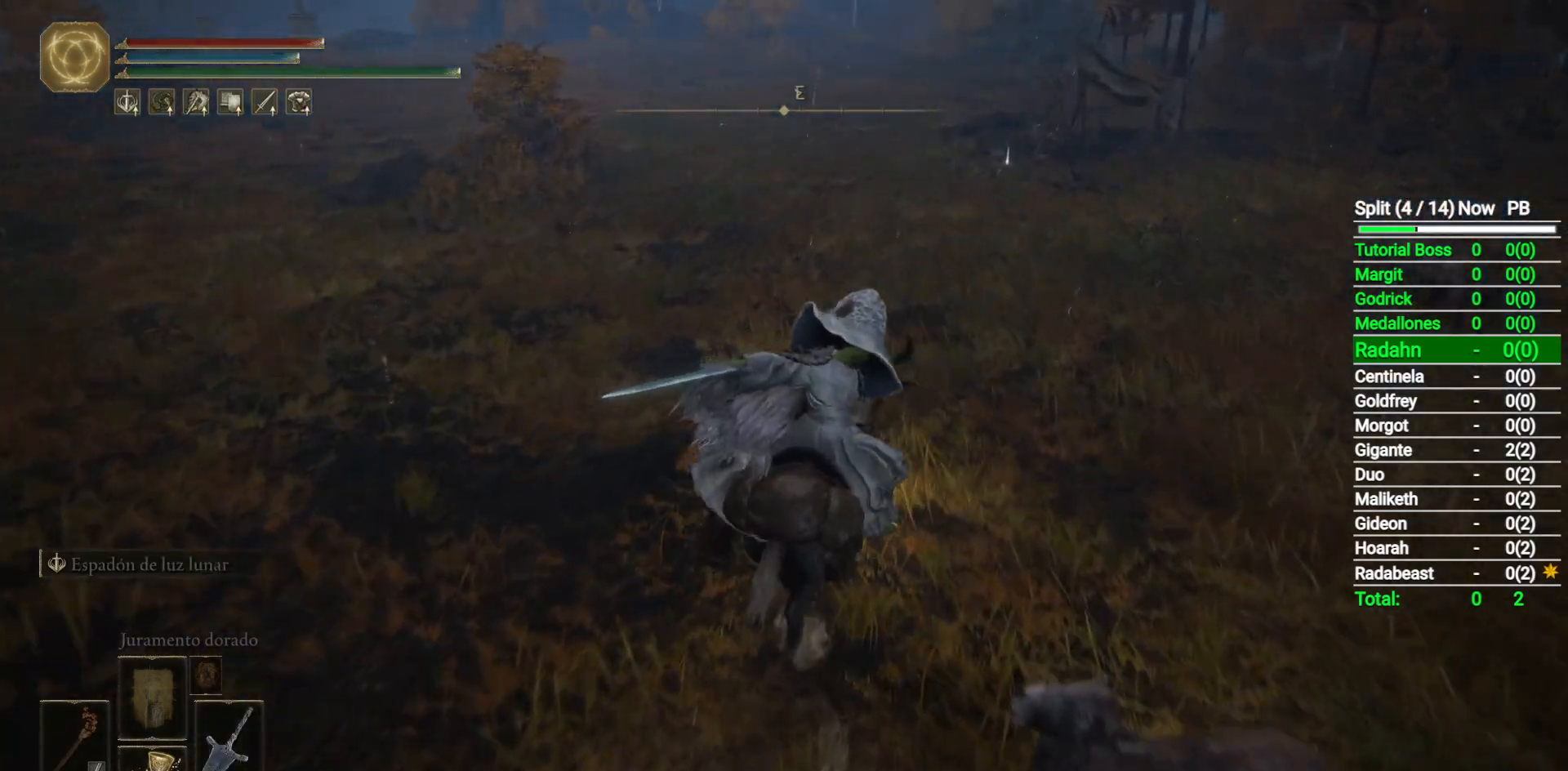
{"buttons": [], "left_stick": "up-right", "right_stick": "down-left", "button_events": [[117, "B", "down"], [233, "B", "up"]]}
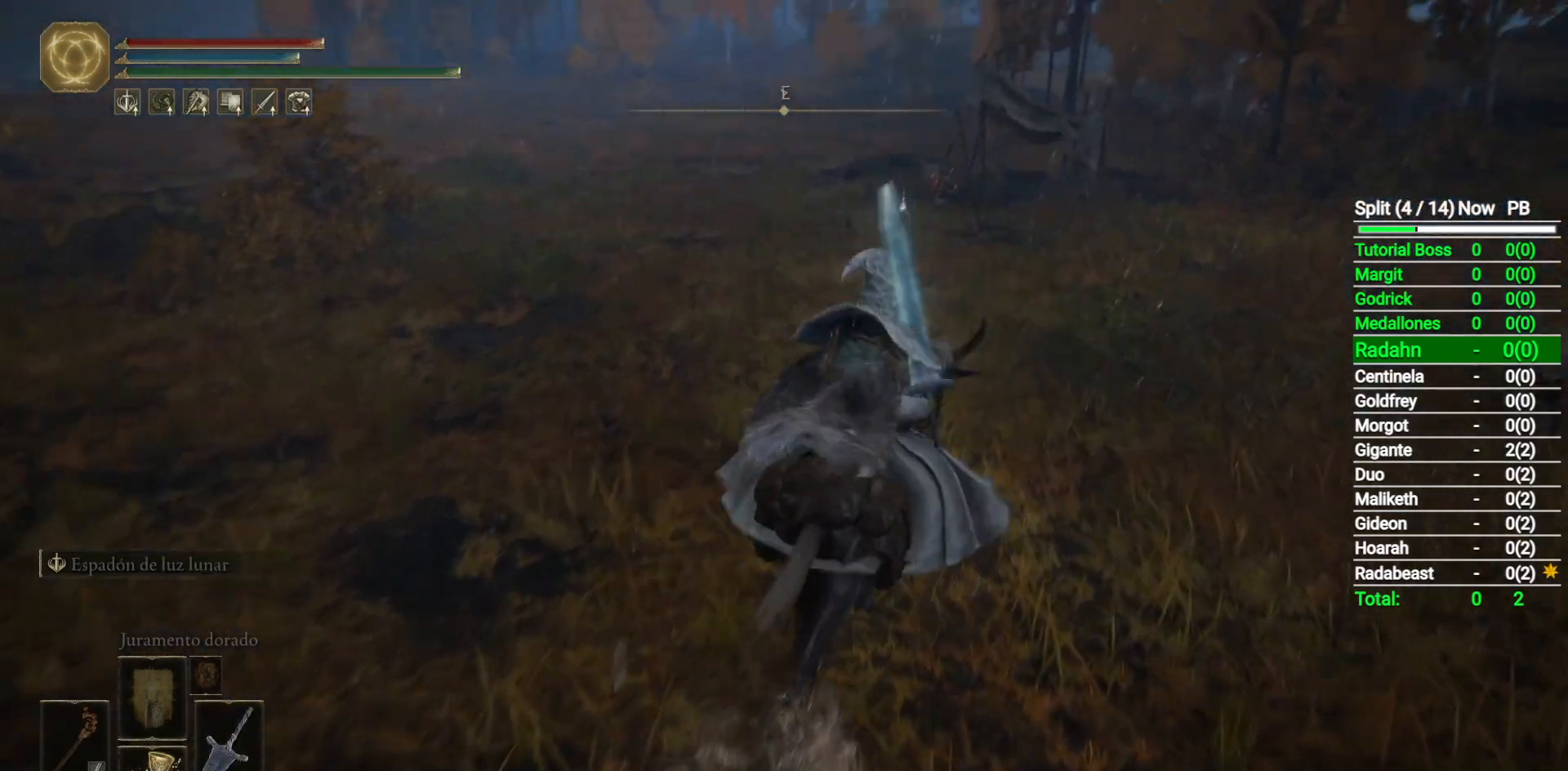
{"buttons": [], "left_stick": "up", "right_stick": "center", "button_events": []}
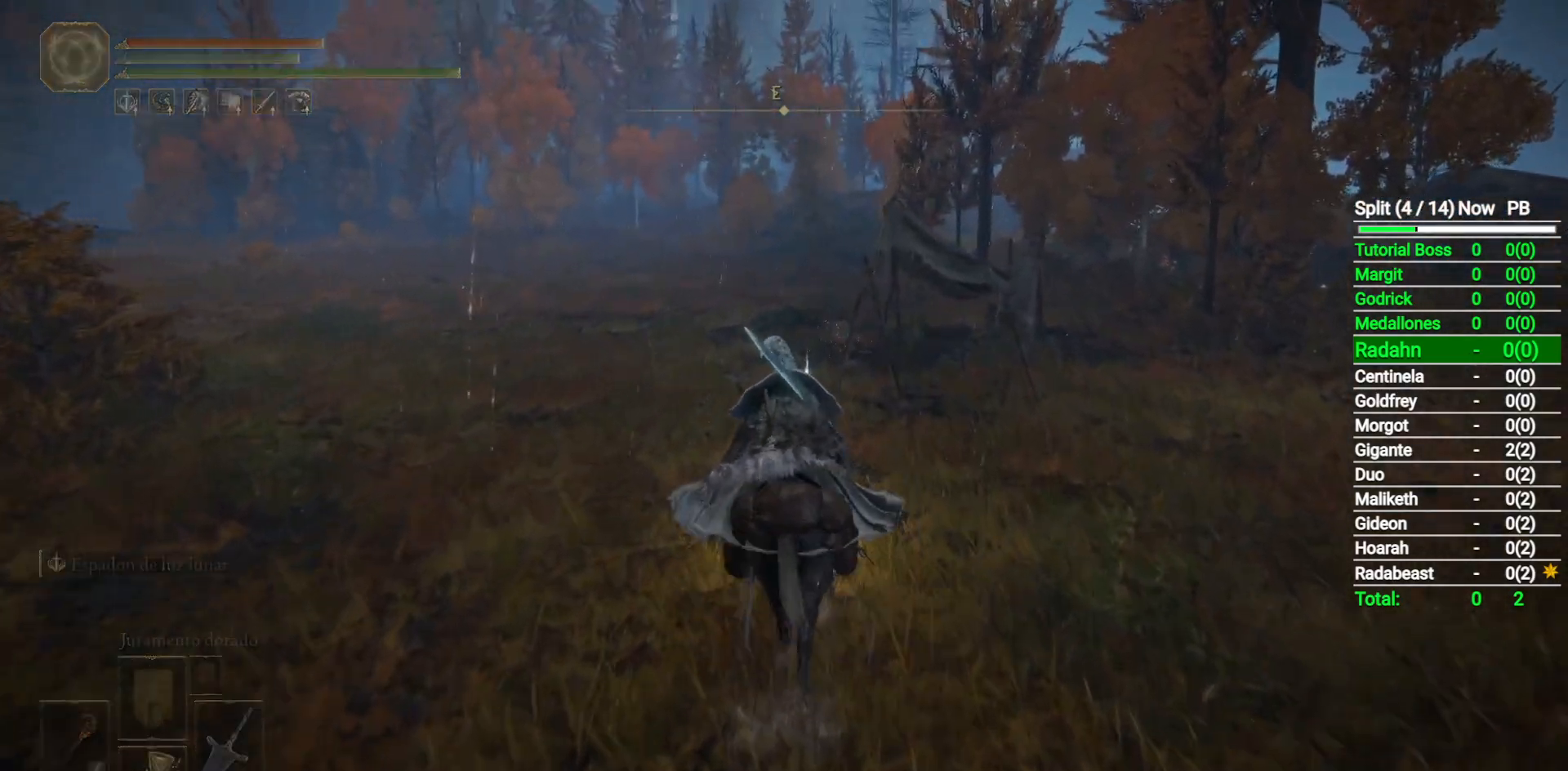
{"buttons": [], "left_stick": "up", "right_stick": "center", "button_events": []}
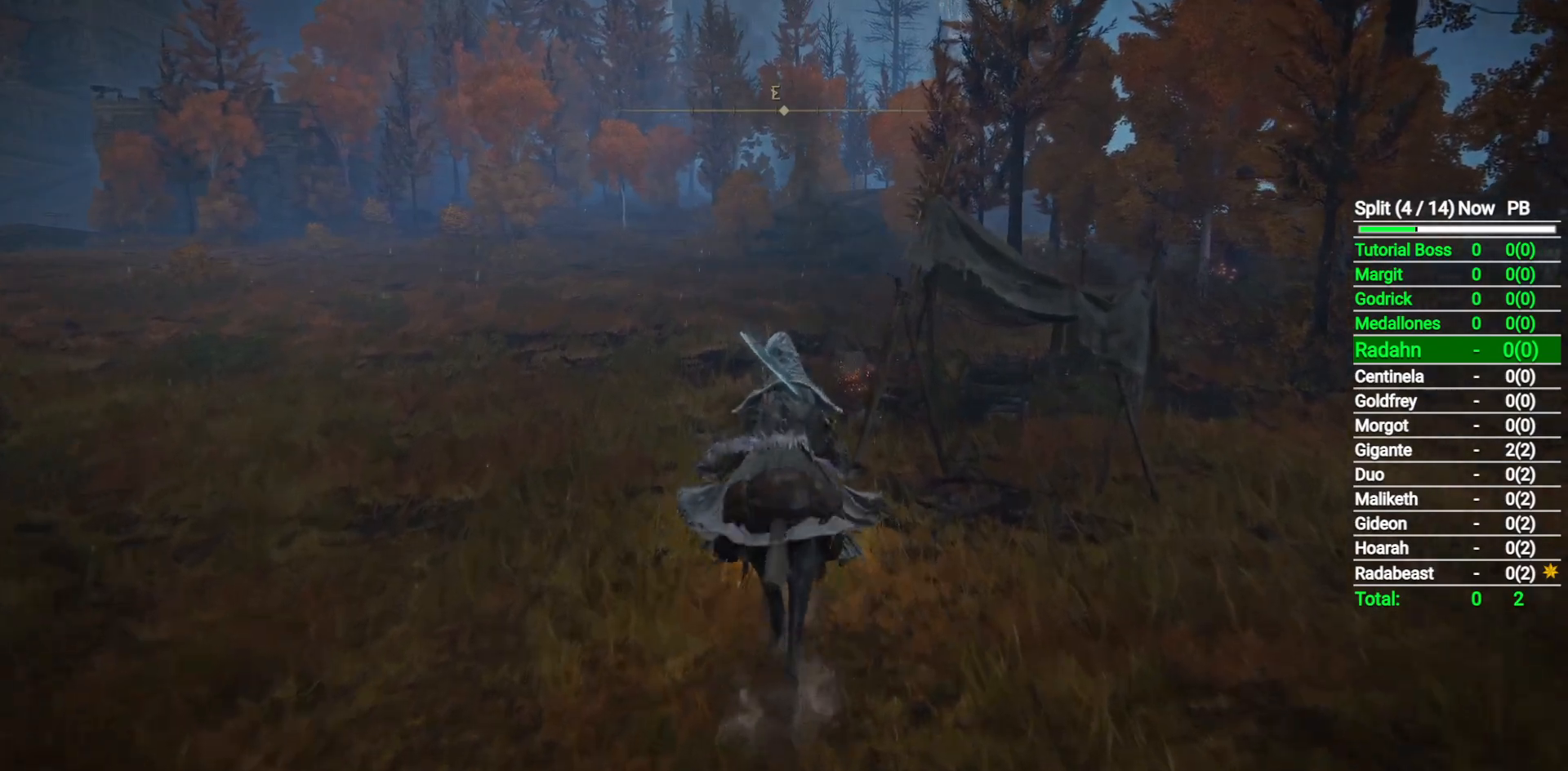
{"buttons": [], "left_stick": "up", "right_stick": "center", "button_events": [[133, "Y", "down"], [233, "Y", "up"]]}
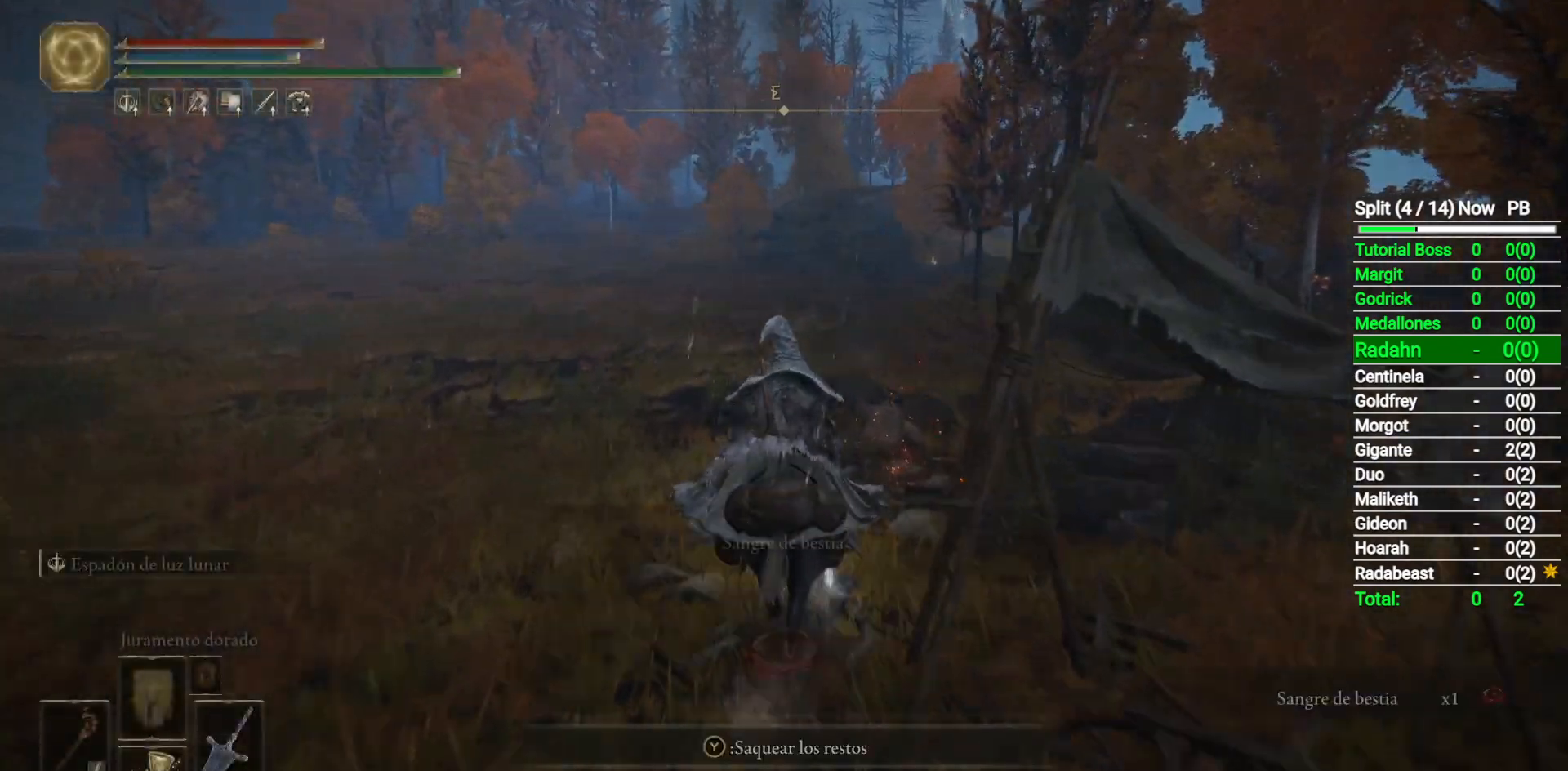
{"buttons": ["Y"], "left_stick": "up-left", "right_stick": "center", "button_events": [[17, "Y", "down"], [100, "Y", "up"], [167, "Y", "down"], [233, "Y", "up"], [500, "Y", "down"]]}
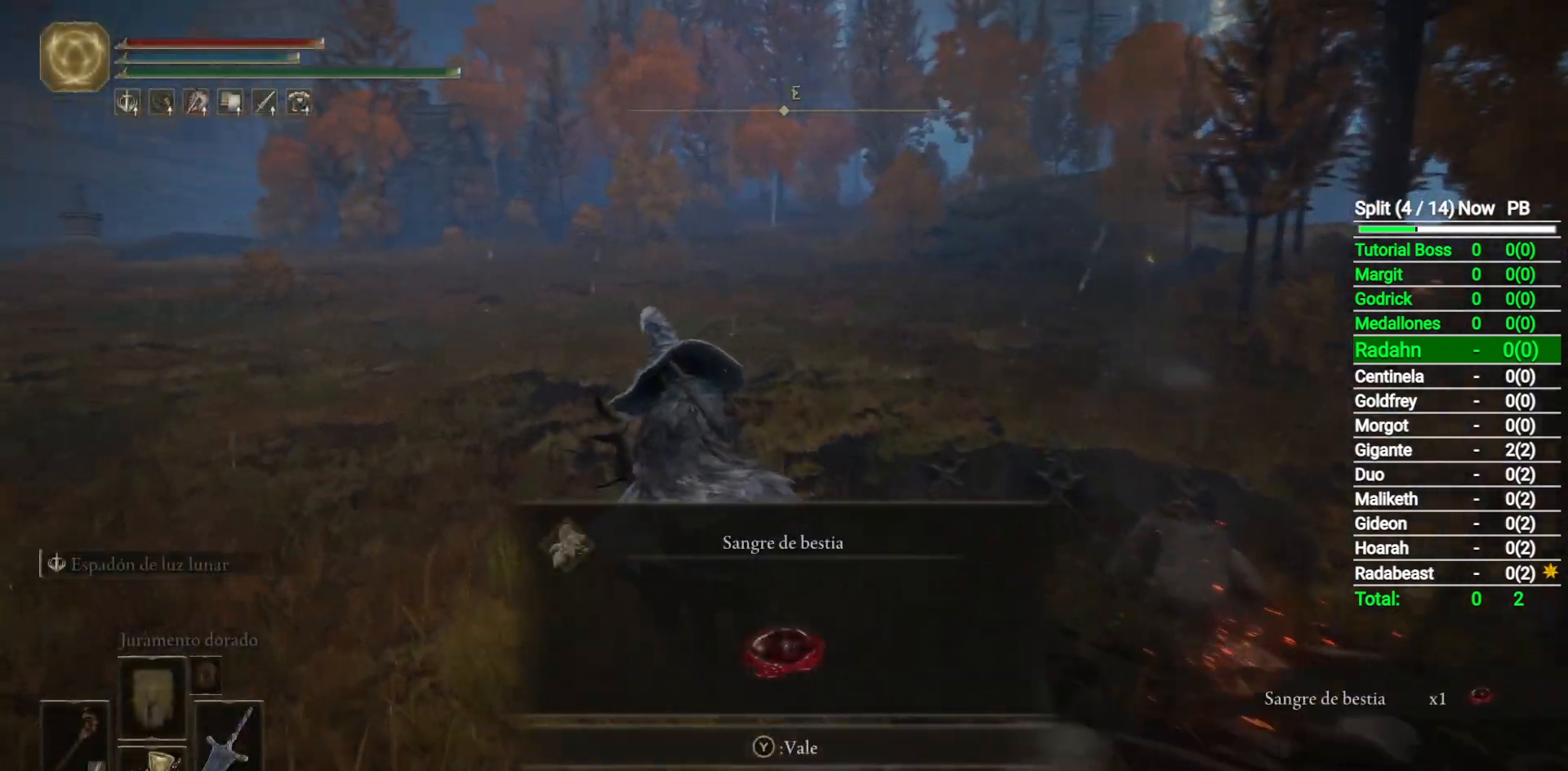
{"buttons": [], "left_stick": "up", "right_stick": "center", "button_events": [[67, "Y", "up"], [367, "B", "down"], [500, "B", "up"]]}
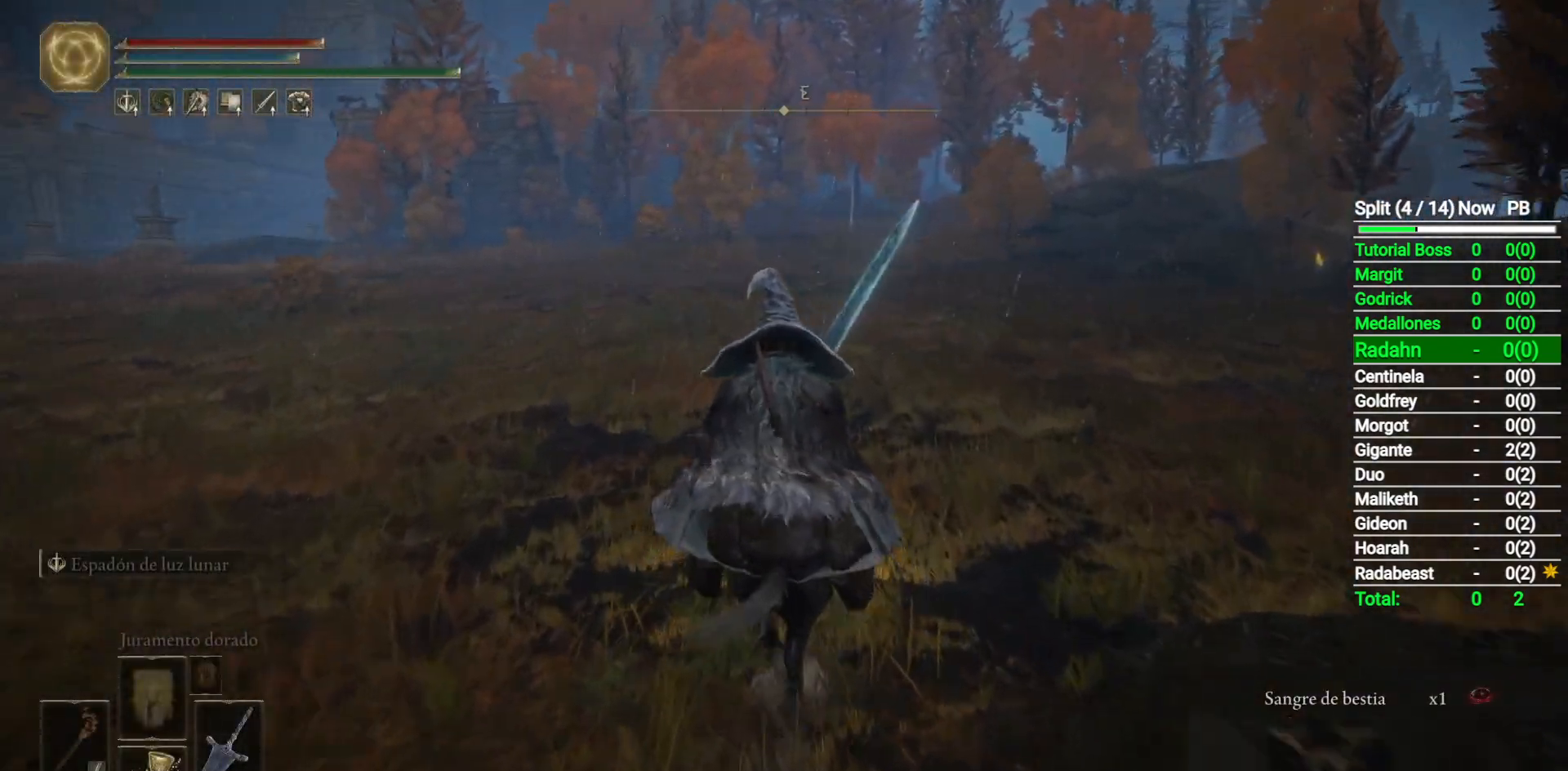
{"buttons": [], "left_stick": "up", "right_stick": "center", "button_events": []}
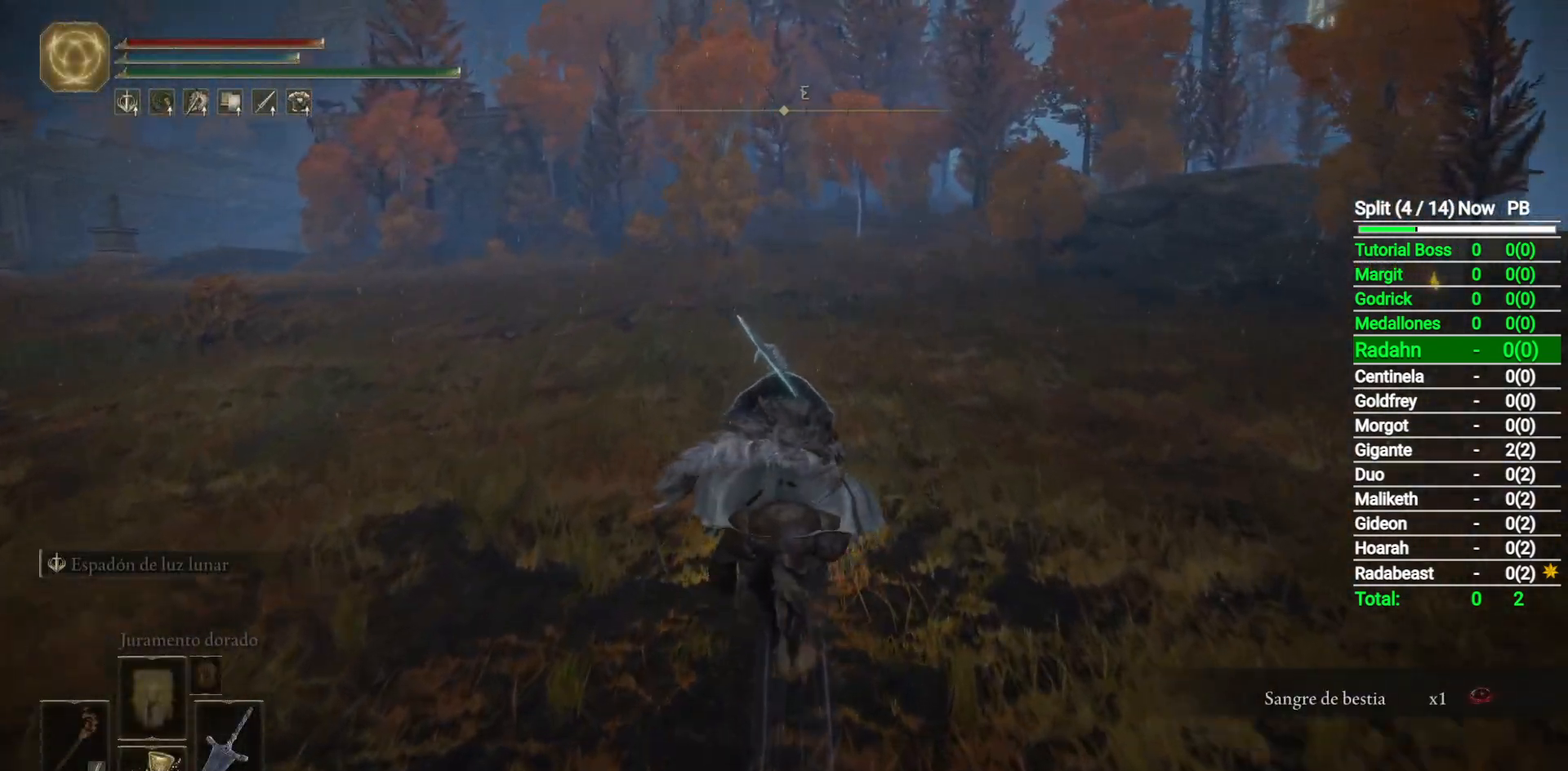
{"buttons": [], "left_stick": "up", "right_stick": "center", "button_events": []}
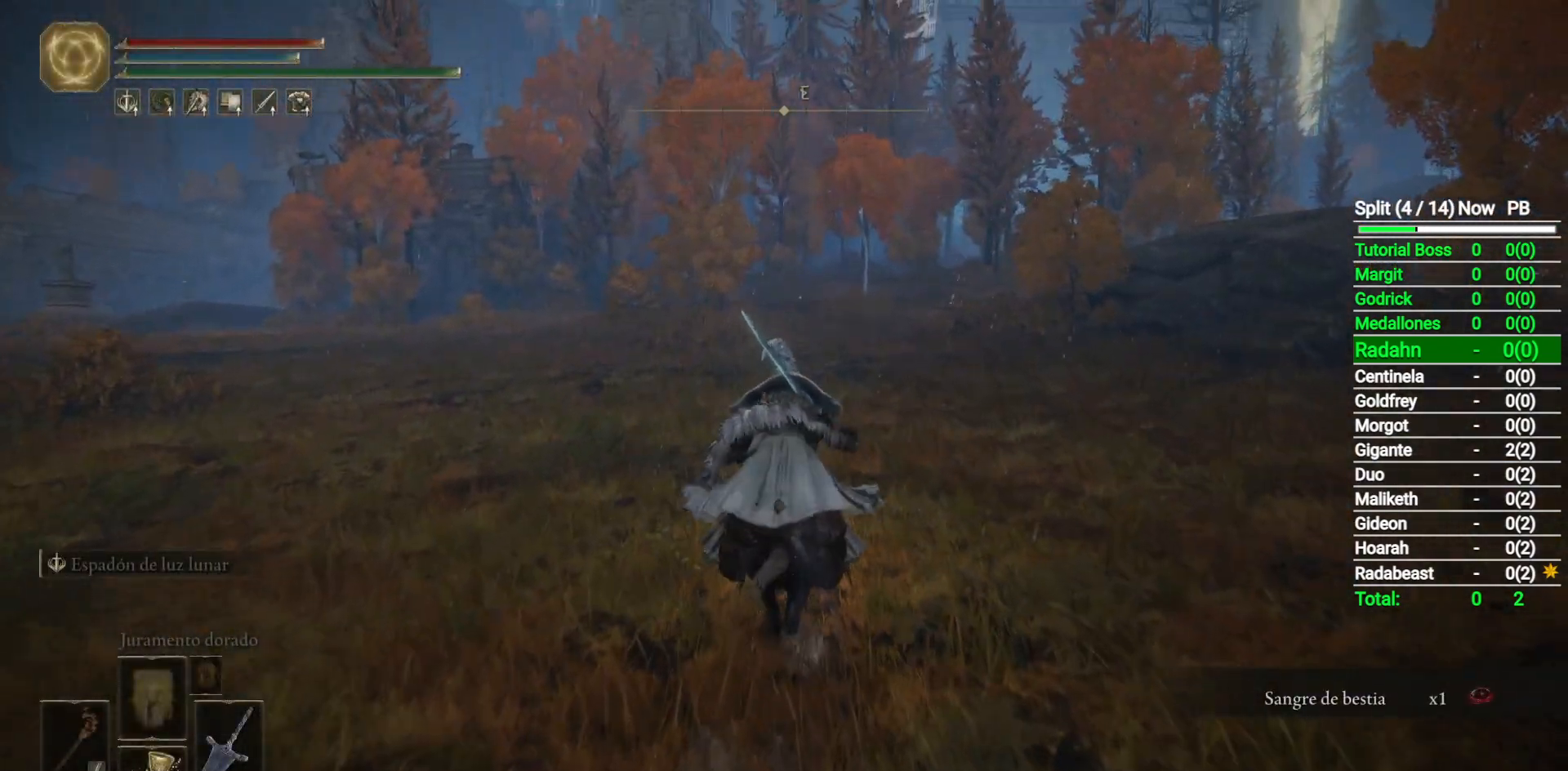
{"buttons": [], "left_stick": "up", "right_stick": "center", "button_events": []}
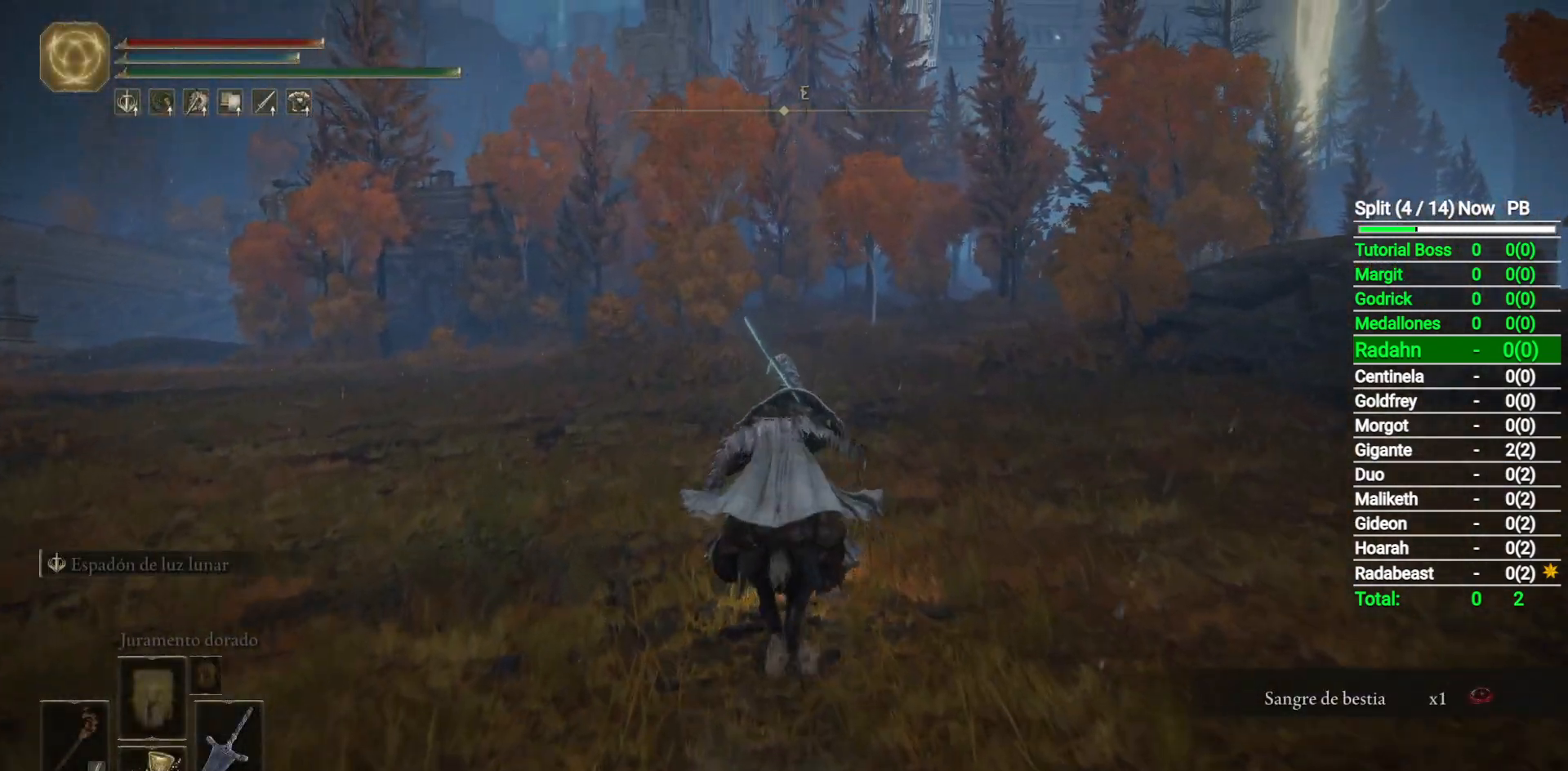
{"buttons": [], "left_stick": "up", "right_stick": "center", "button_events": [[167, "DPAD_RIGHT", "down"], [350, "DPAD_RIGHT", "up"]]}
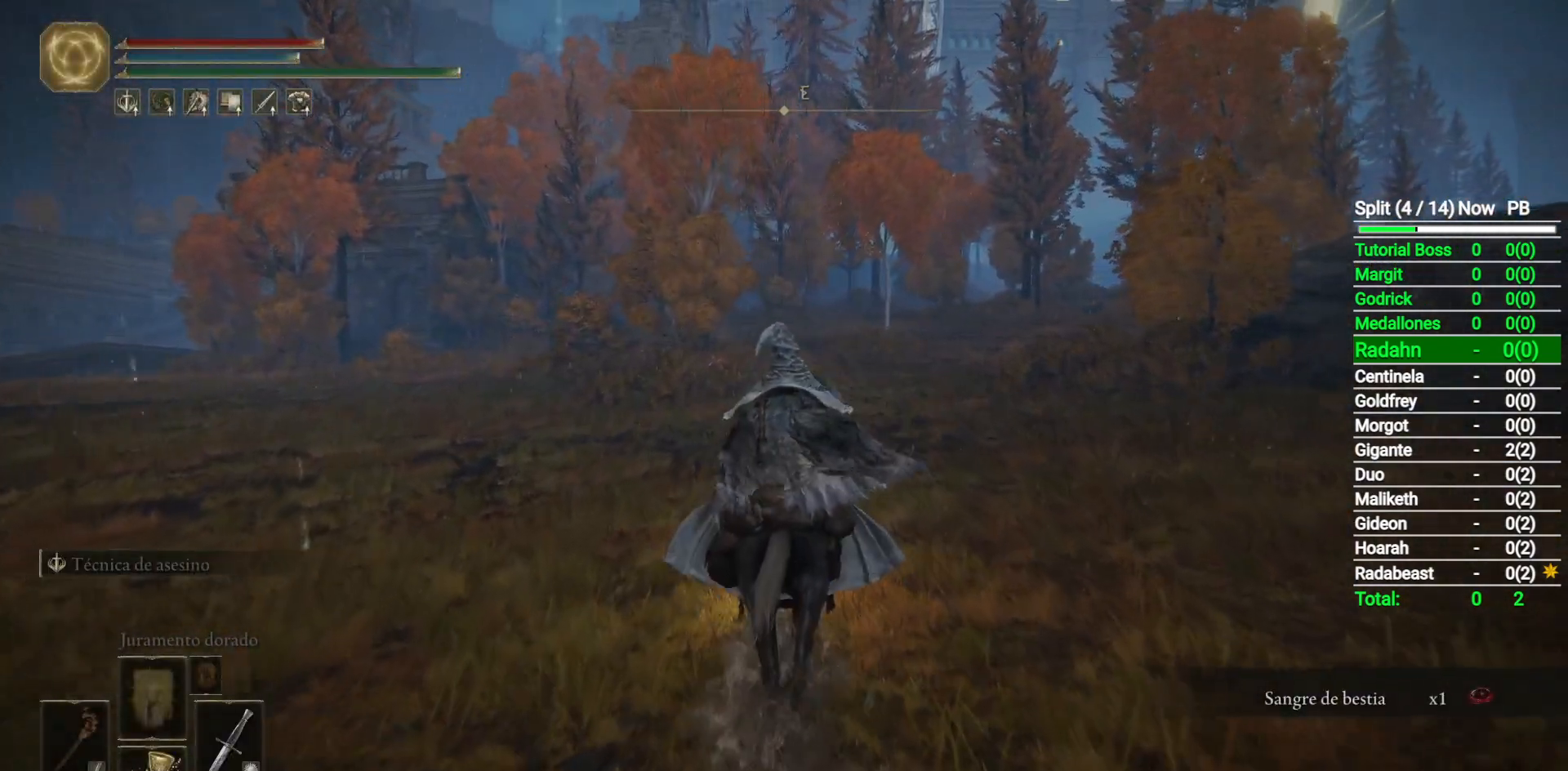
{"buttons": [], "left_stick": "up", "right_stick": "center", "button_events": []}
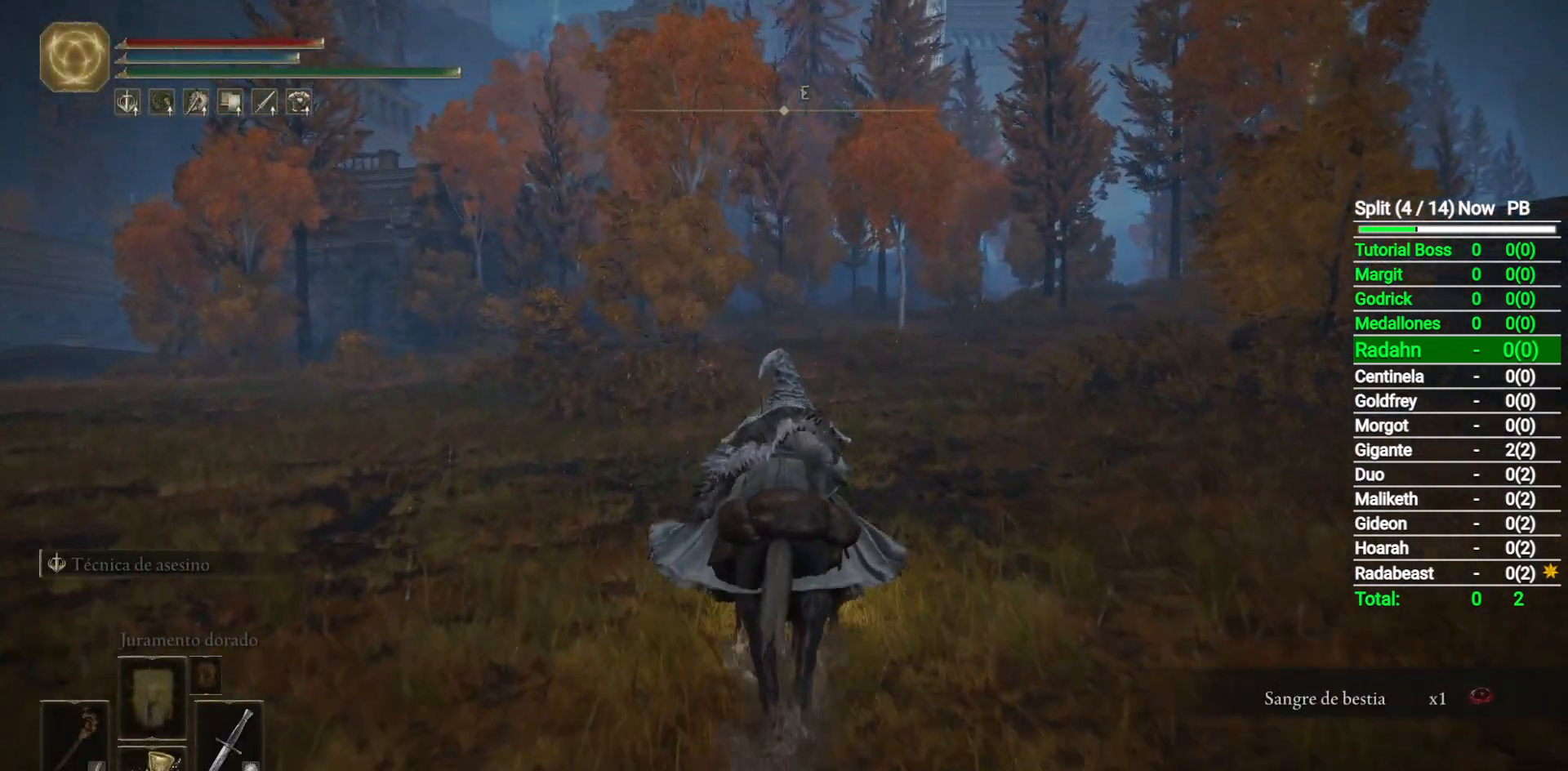
{"buttons": [], "left_stick": "up", "right_stick": "center", "button_events": [[117, "B", "down"], [250, "B", "up"]]}
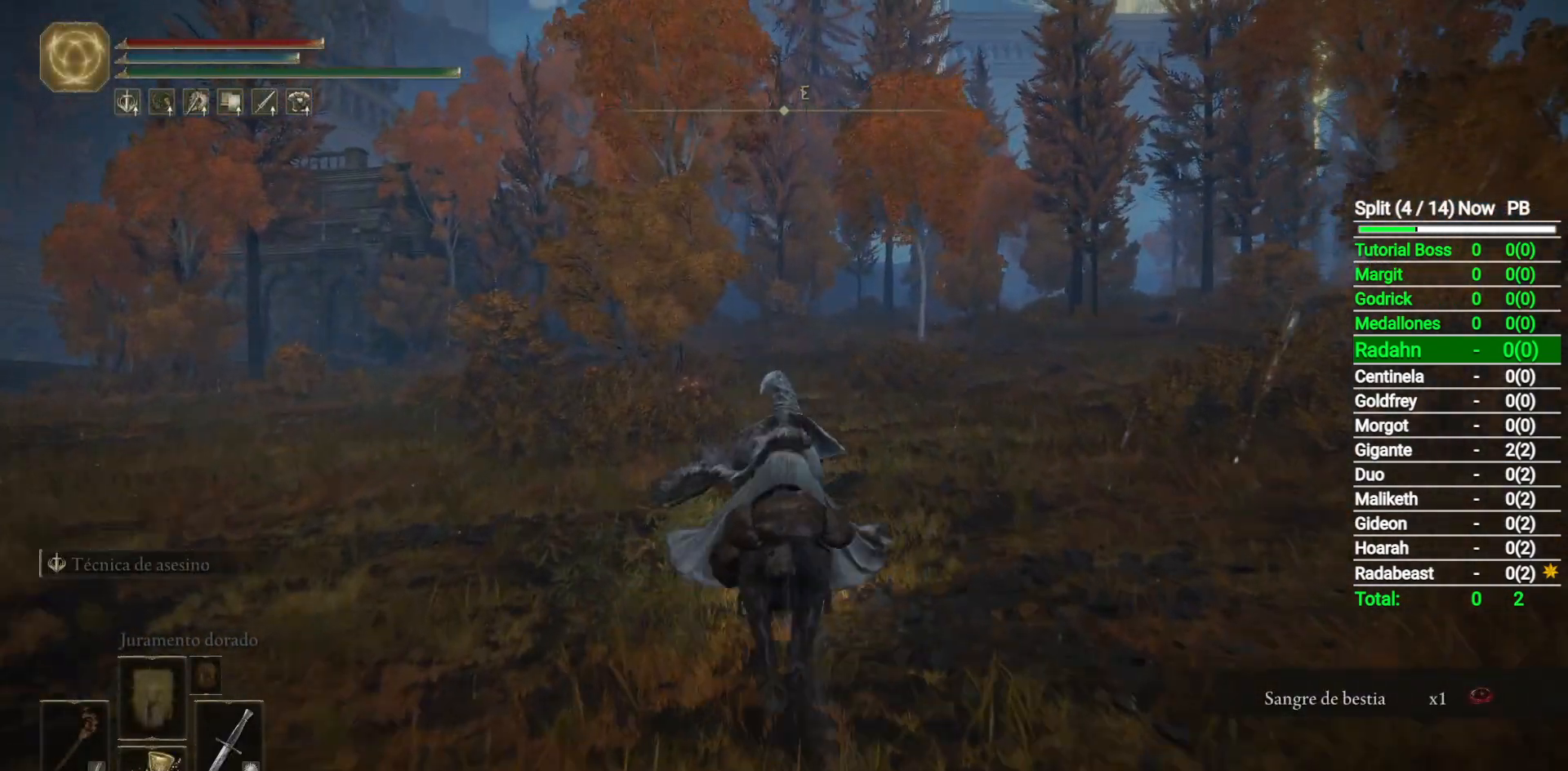
{"buttons": [], "left_stick": "up", "right_stick": "center", "button_events": []}
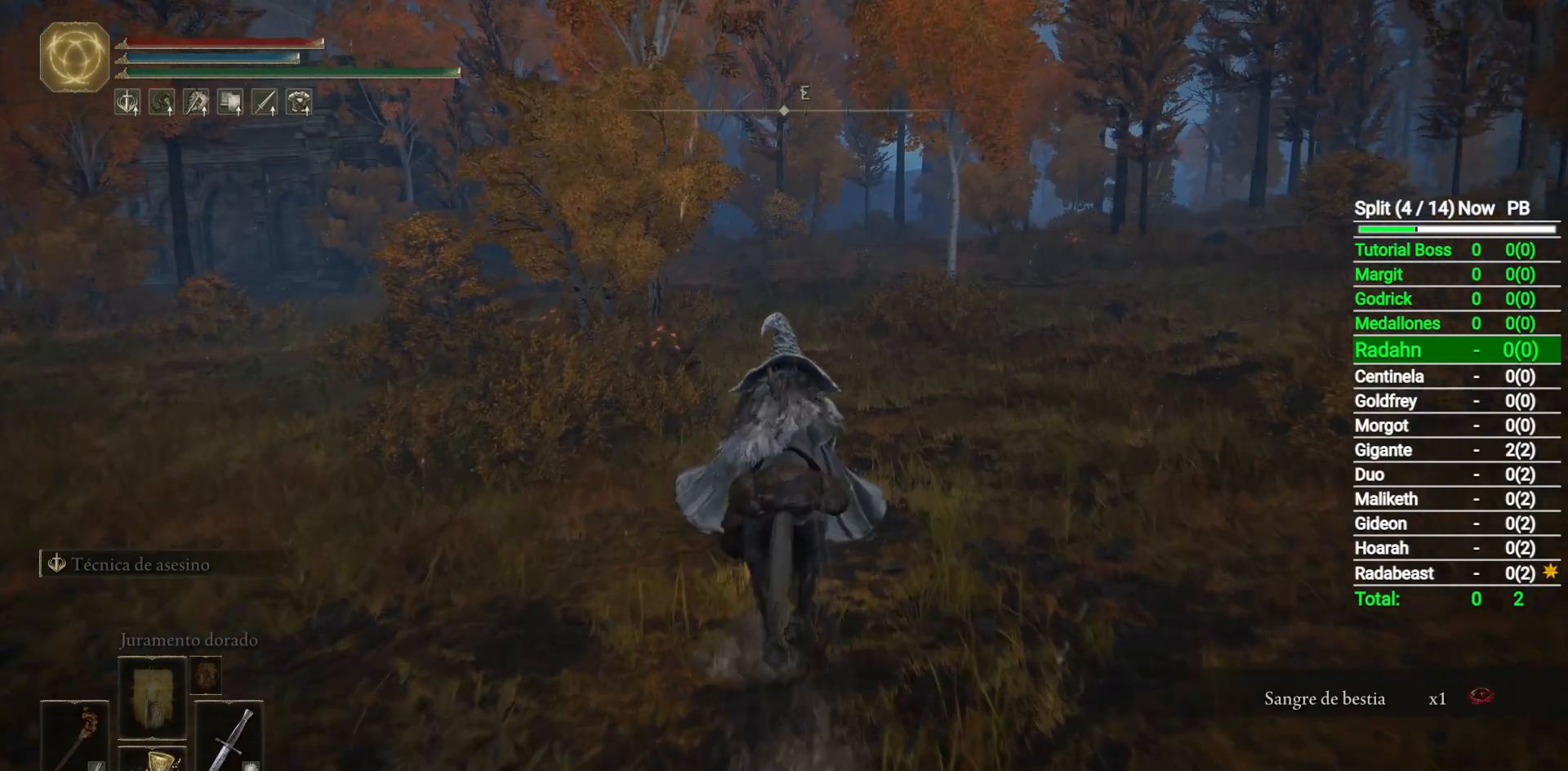
{"buttons": [], "left_stick": "up", "right_stick": "center", "button_events": []}
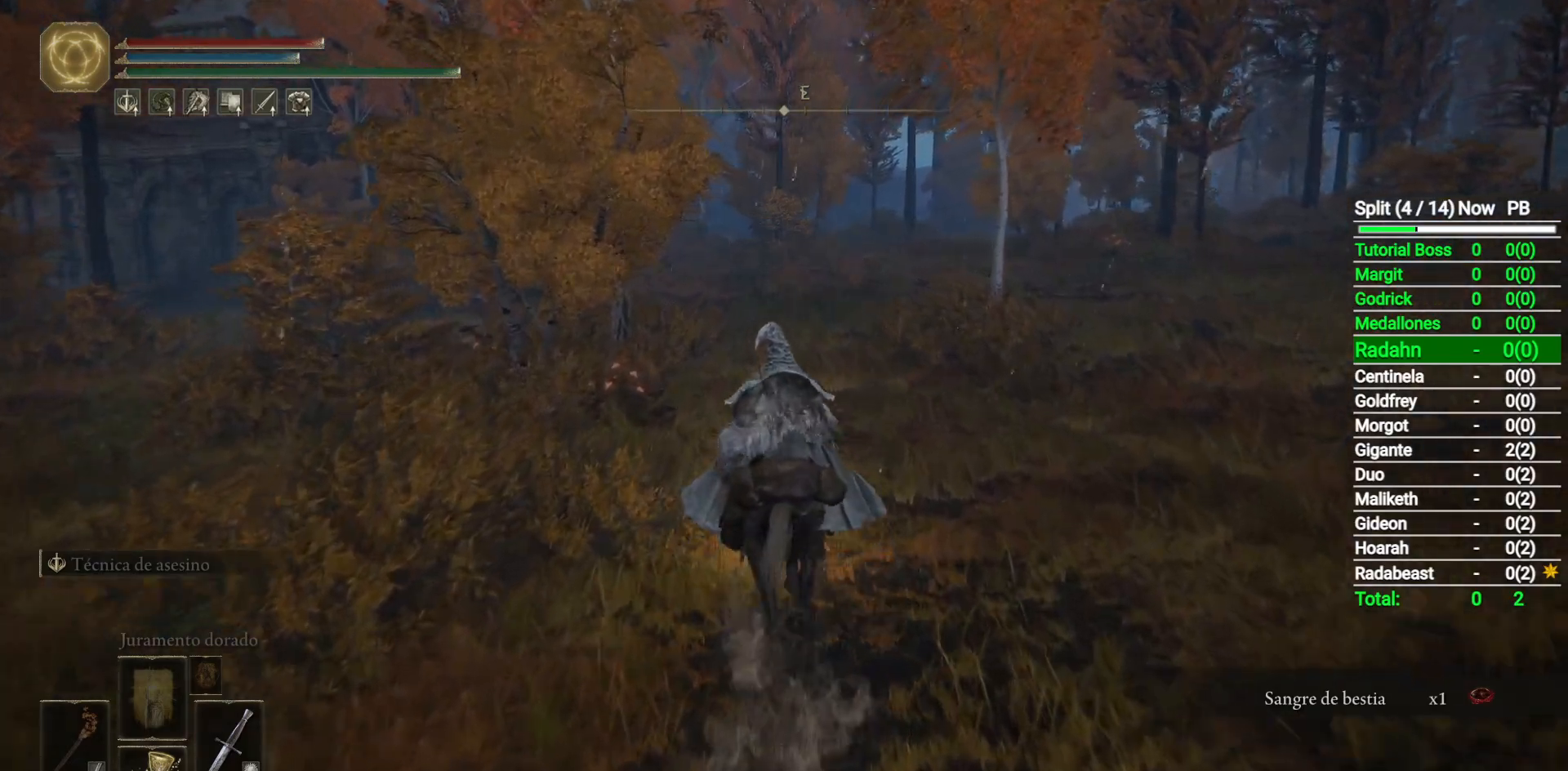
{"buttons": ["Y"], "left_stick": "up", "right_stick": "center", "button_events": [[217, "Y", "down"], [300, "Y", "up"], [467, "Y", "down"]]}
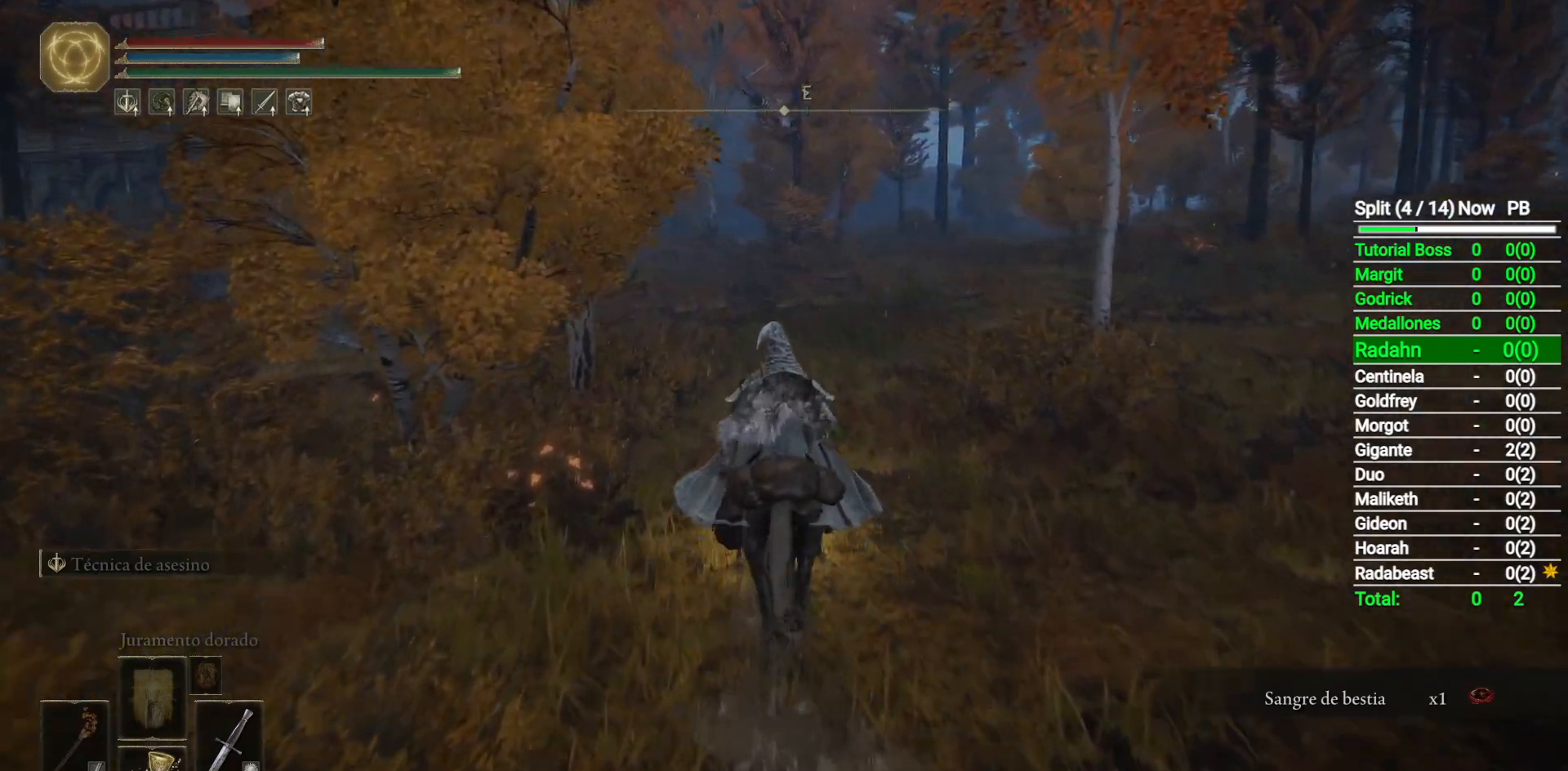
{"buttons": [], "left_stick": "up", "right_stick": "center", "button_events": [[50, "Y", "up"], [350, "Y", "down"], [433, "Y", "up"]]}
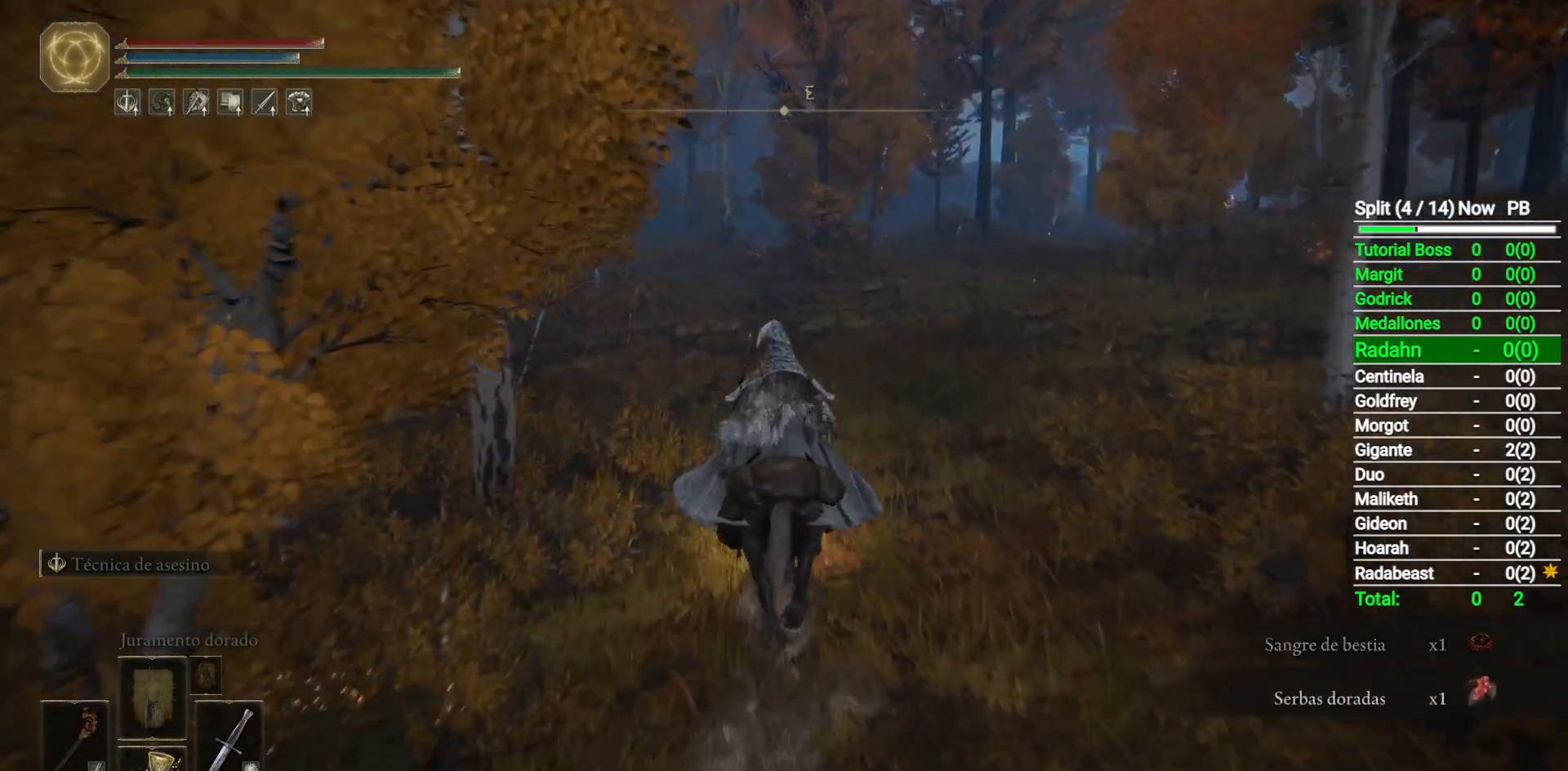
{"buttons": ["B"], "left_stick": "up", "right_stick": "center", "button_events": [[400, "B", "down"]]}
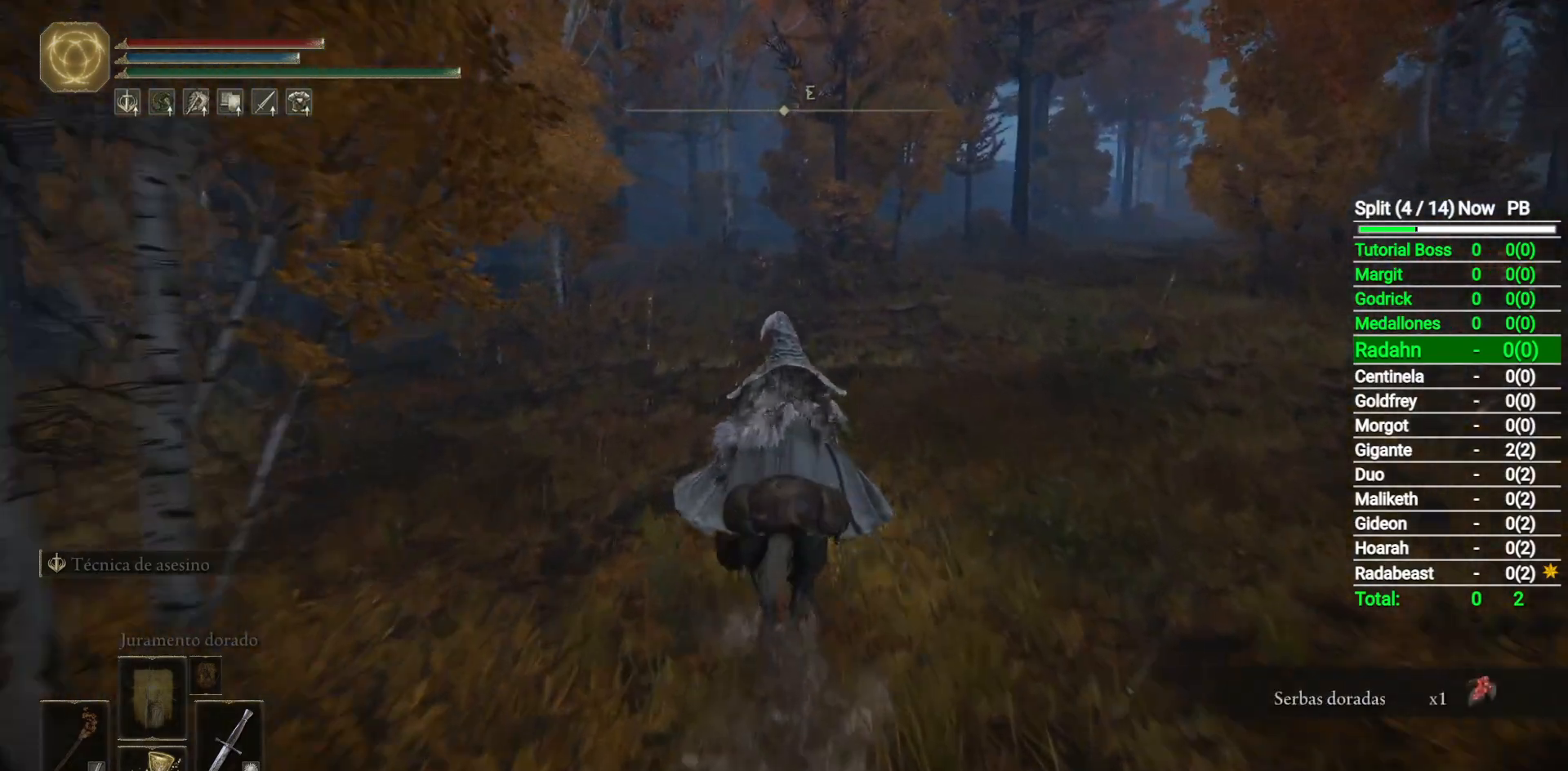
{"buttons": [], "left_stick": "up", "right_stick": "center", "button_events": [[17, "B", "up"]]}
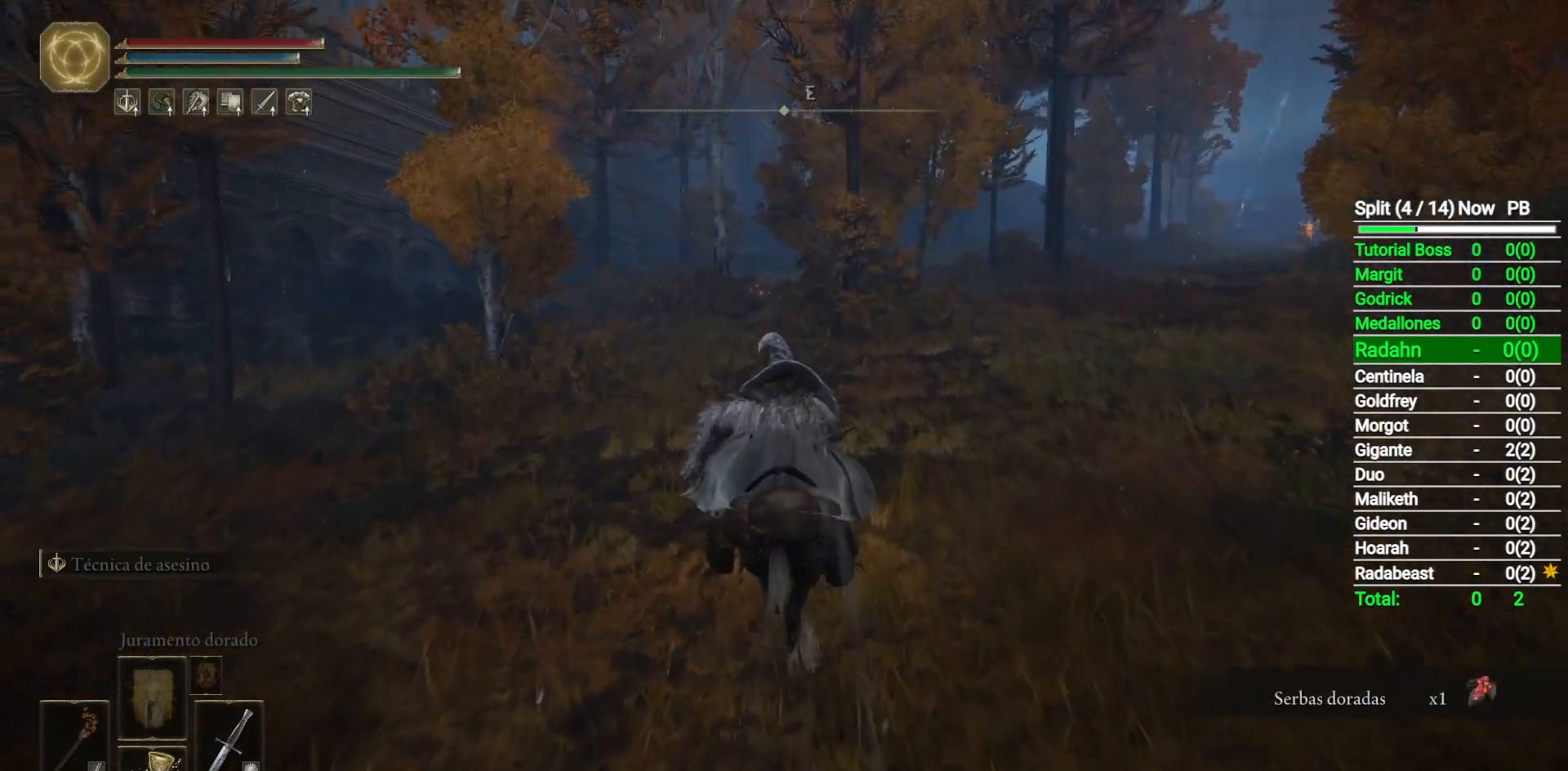
{"buttons": [], "left_stick": "up-left", "right_stick": "down-right", "button_events": []}
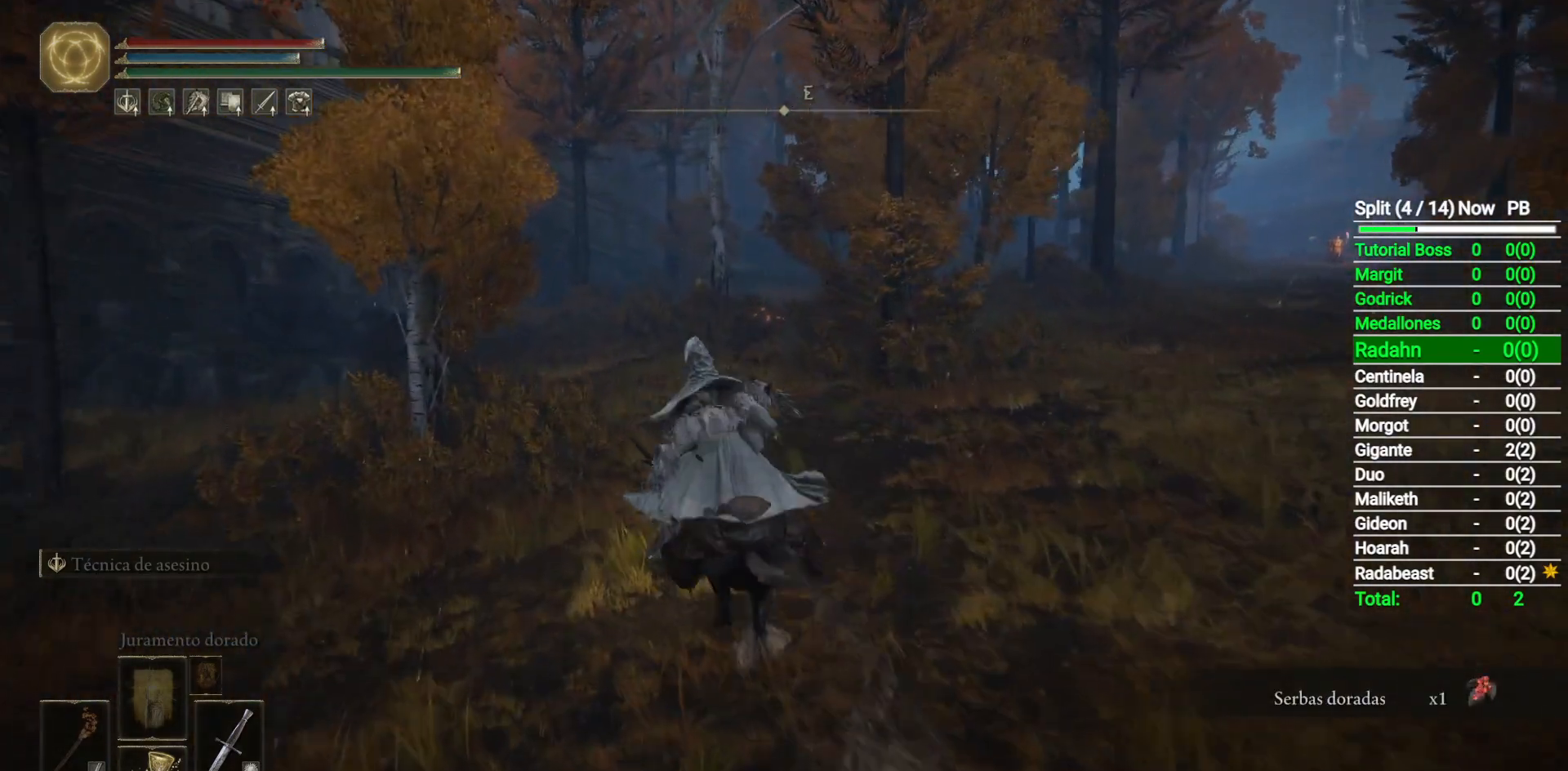
{"buttons": [], "left_stick": "up", "right_stick": "down-right", "button_events": []}
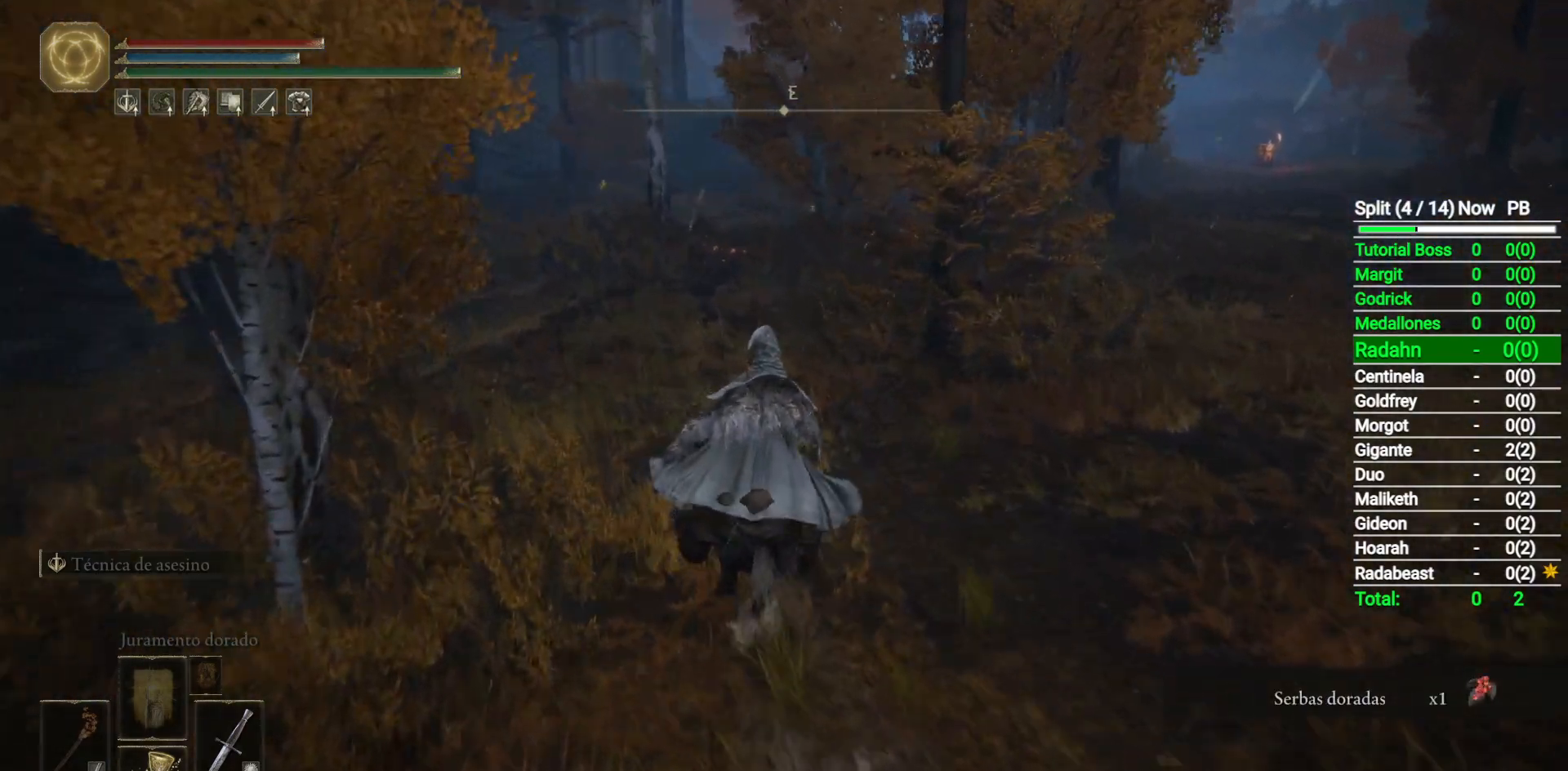
{"buttons": [], "left_stick": "up-left", "right_stick": "center", "button_events": []}
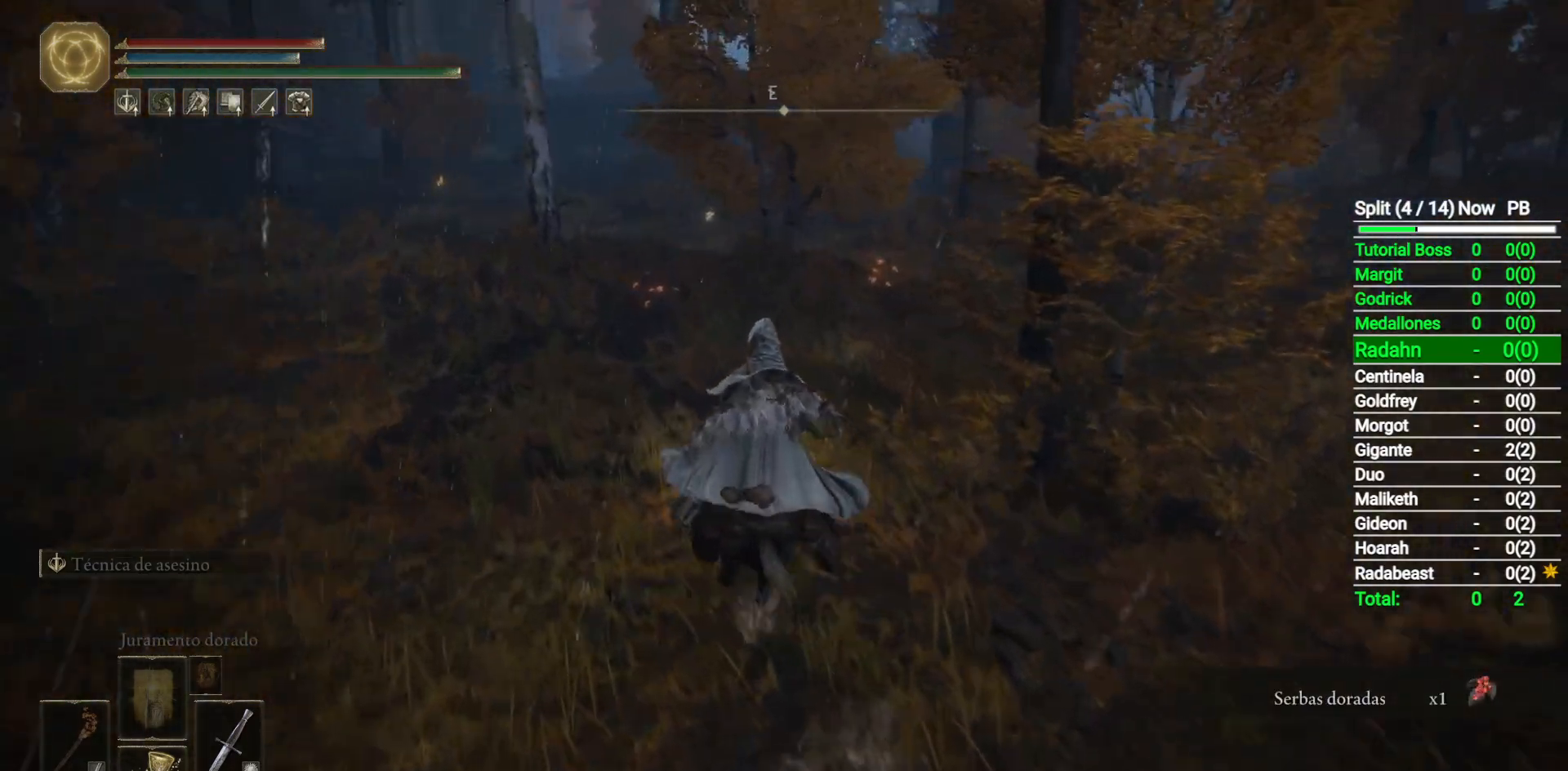
{"buttons": [], "left_stick": "up", "right_stick": "center", "button_events": []}
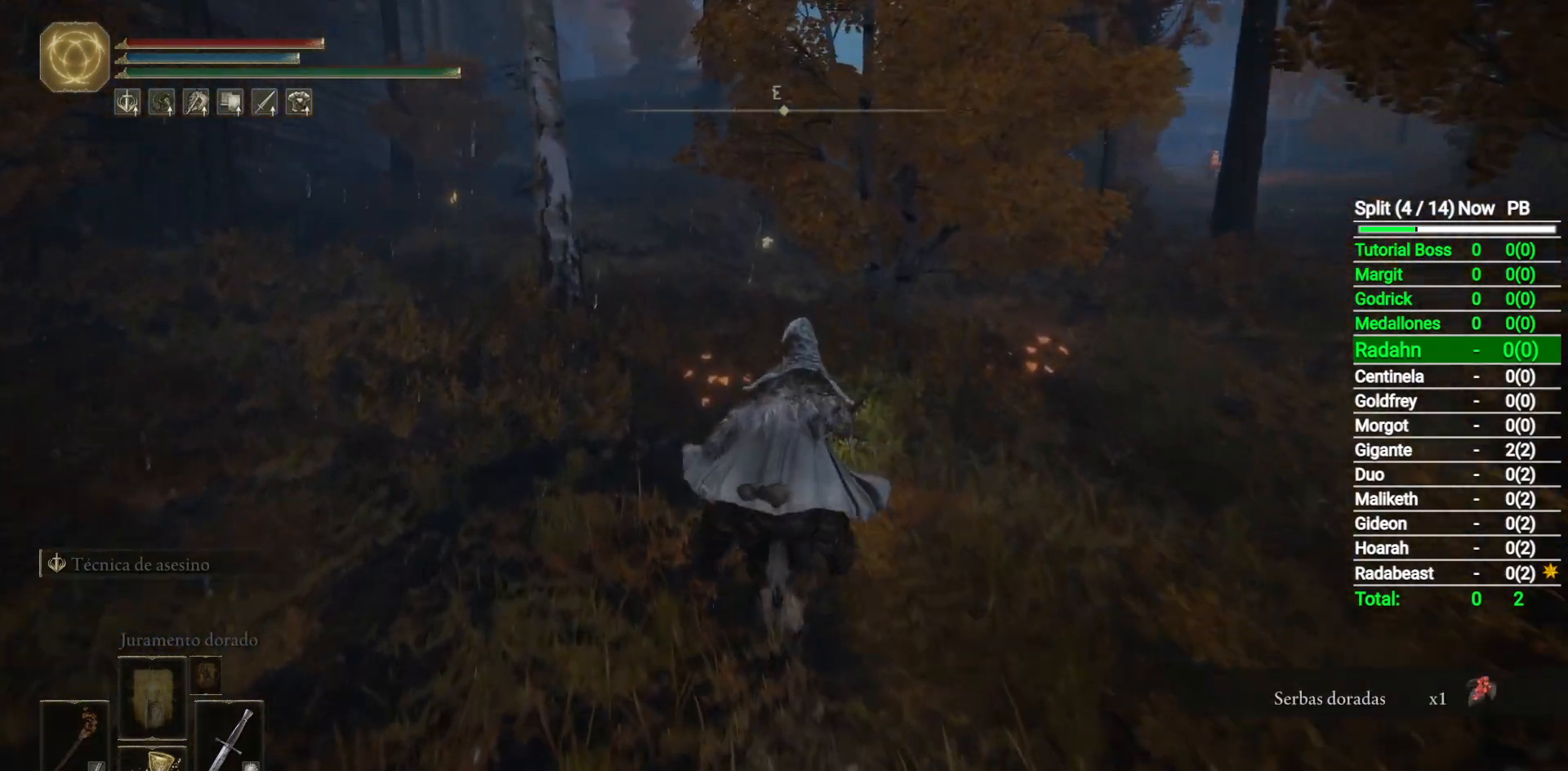
{"buttons": [], "left_stick": "up", "right_stick": "center", "button_events": [[17, "Y", "down"], [83, "Y", "up"], [200, "Y", "down"], [250, "Y", "up"], [350, "Y", "down"], [417, "Y", "up"]]}